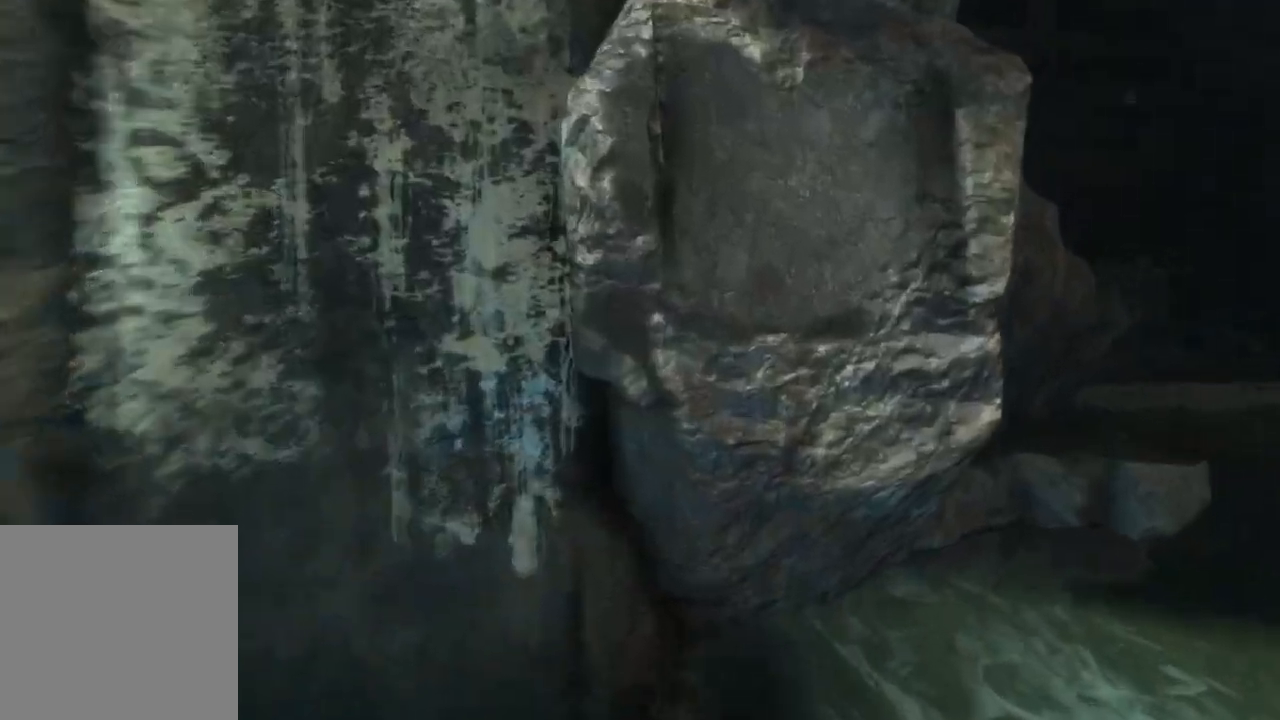
Gameplay with a controller (Xbox layout); each line is a JSON object with the inputs held at the frame after it (dt_ms = milliseconds from this image to that frame). "events" lists button and stick changes between this image and that frame as [ms after this image, input, new state], when the widget could be followed in between. Not read: B.
{"dt_ms": 500, "buttons": [], "left_stick": "right", "right_stick": "right", "events": [[100, "right_stick", "right"], [400, "left_stick", "right"]]}
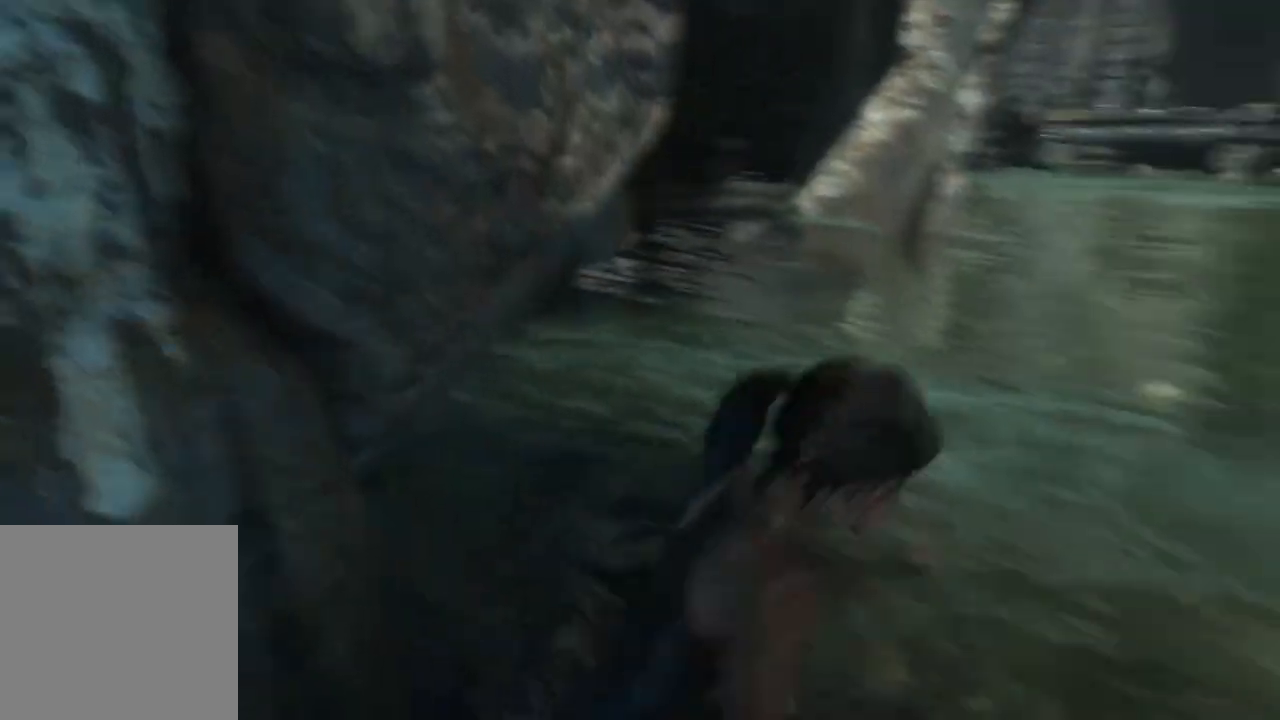
{"dt_ms": 500, "buttons": [], "left_stick": "up-right", "right_stick": "center", "events": [[183, "left_stick", "up-right"], [467, "right_stick", "center"]]}
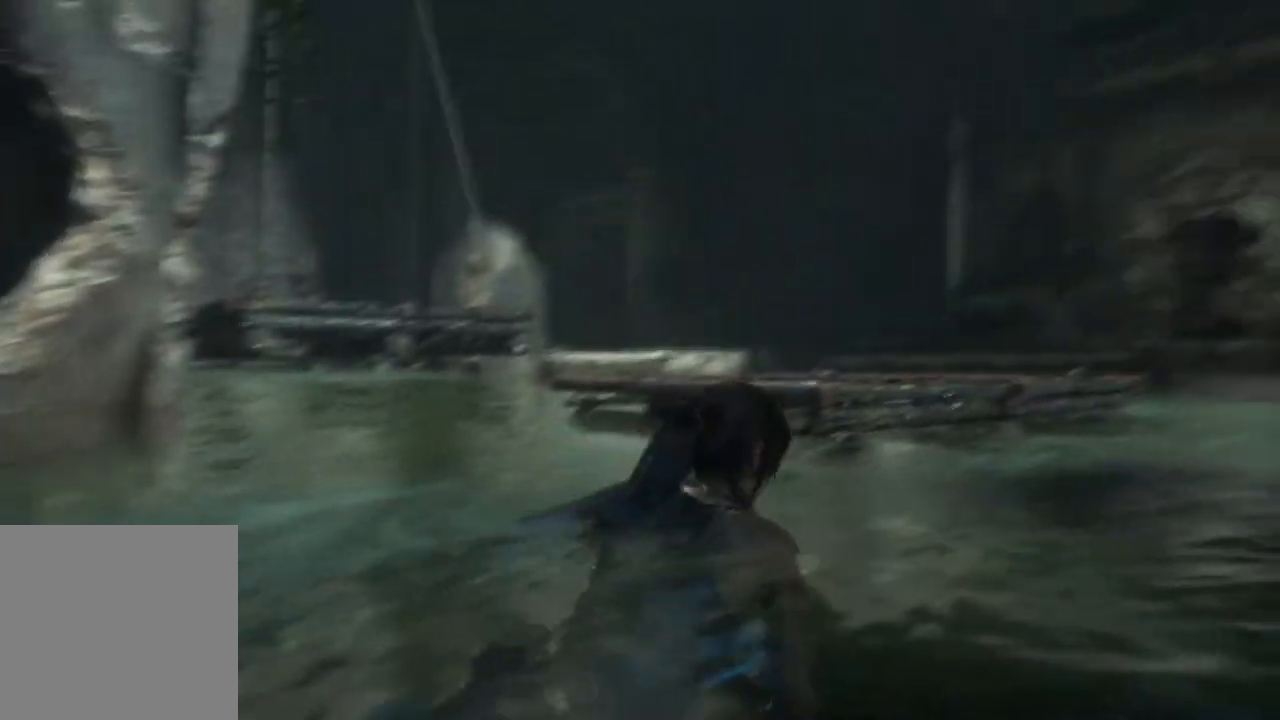
{"dt_ms": 1000, "buttons": [], "left_stick": "up-right", "right_stick": "left"}
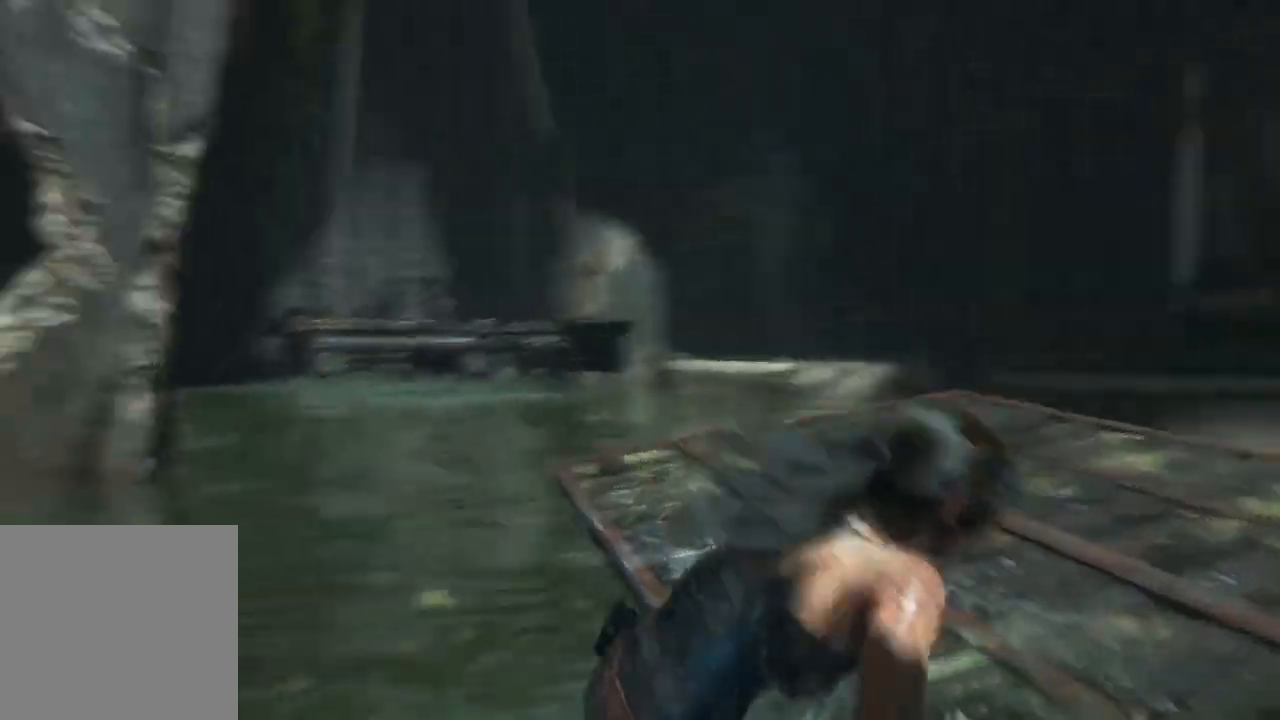
{"dt_ms": 500, "buttons": [], "left_stick": "right", "right_stick": "down-left", "events": [[317, "right_stick", "center"], [333, "left_stick", "right"], [450, "right_stick", "down-left"]]}
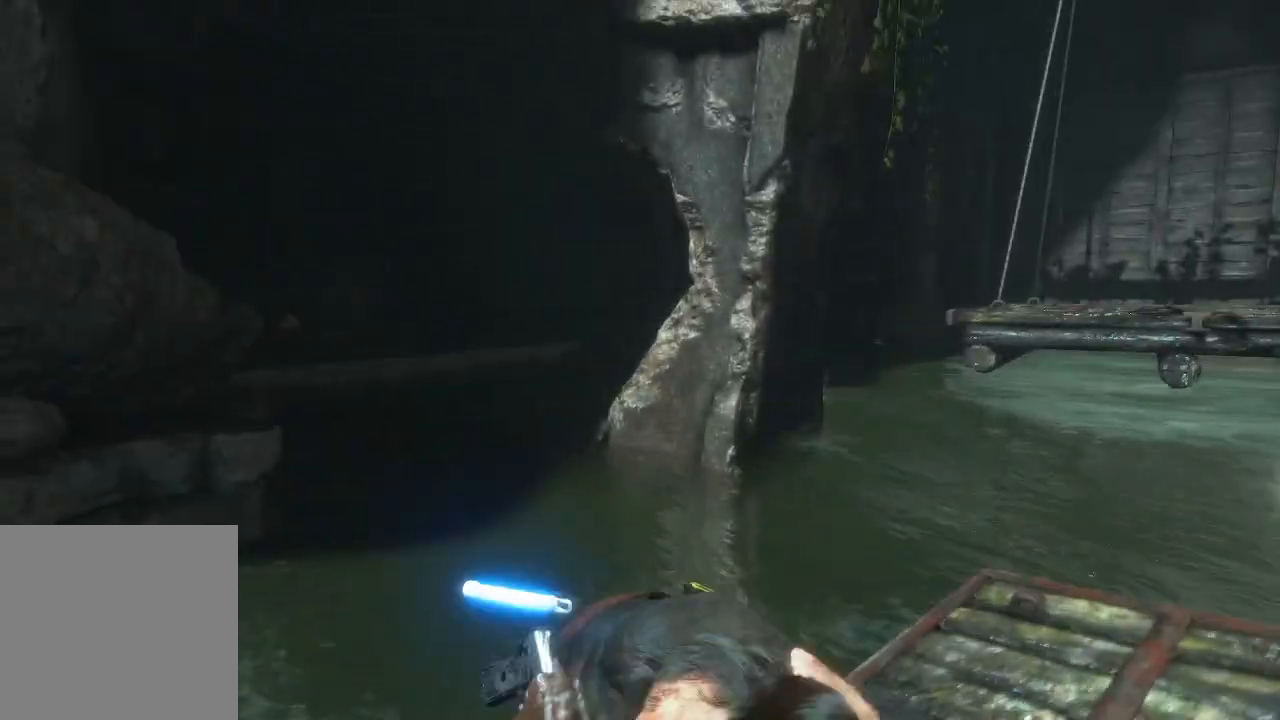
{"dt_ms": 500, "buttons": [], "left_stick": "down-right", "right_stick": "left", "events": [[317, "right_stick", "center"], [433, "right_stick", "left"], [467, "left_stick", "down-right"]]}
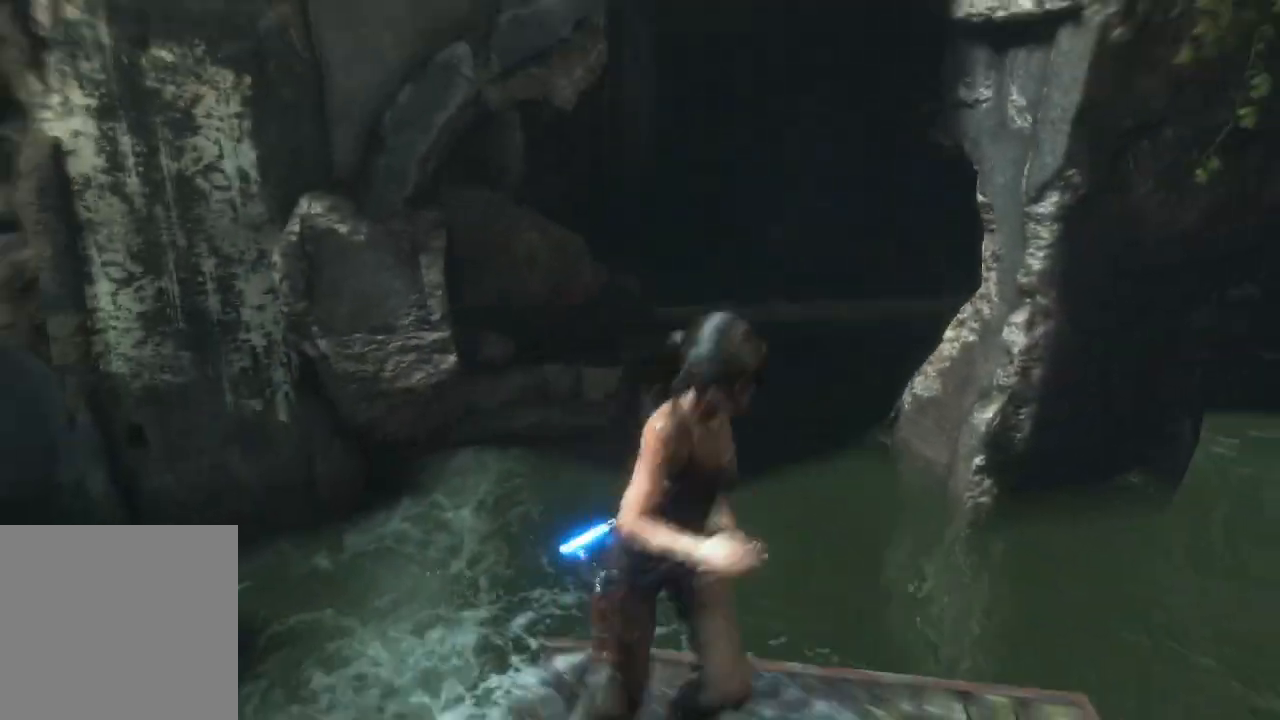
{"dt_ms": 500, "buttons": [], "left_stick": "center", "right_stick": "center", "events": [[133, "left_stick", "down"], [267, "right_stick", "center"], [283, "left_stick", "left"], [383, "left_stick", "center"]]}
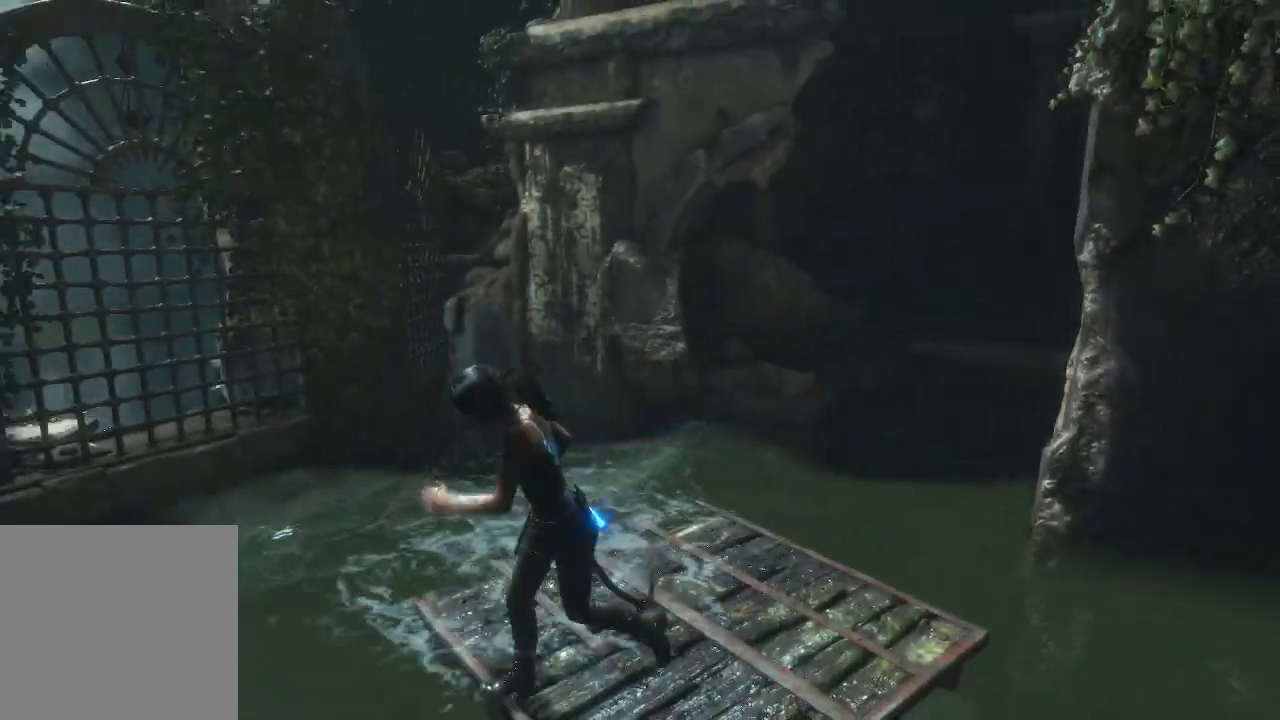
{"dt_ms": 500, "buttons": [], "left_stick": "up", "right_stick": "left", "events": [[50, "right_stick", "up-right"], [67, "left_stick", "up"], [217, "left_stick", "up-right"], [317, "left_stick", "up"], [317, "right_stick", "center"], [367, "right_stick", "left"]]}
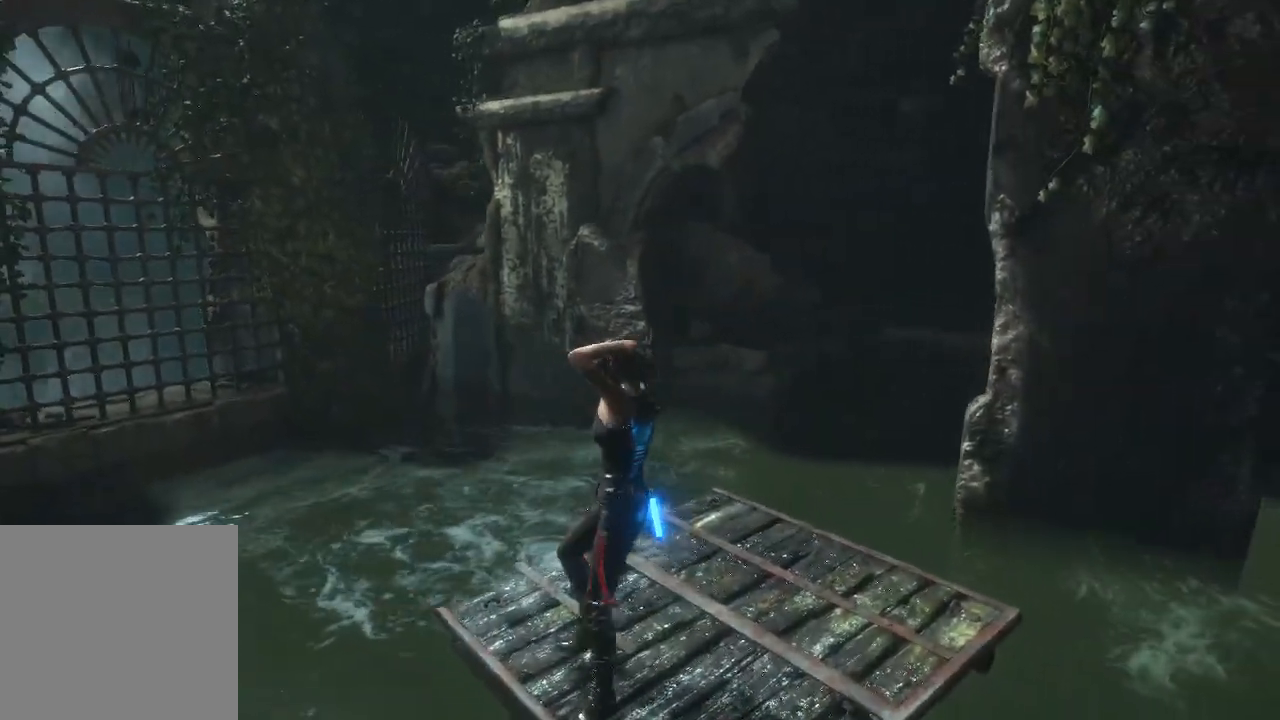
{"dt_ms": 500, "buttons": ["A"], "left_stick": "up", "right_stick": "center", "events": [[17, "right_stick", "center"], [433, "A", "down"]]}
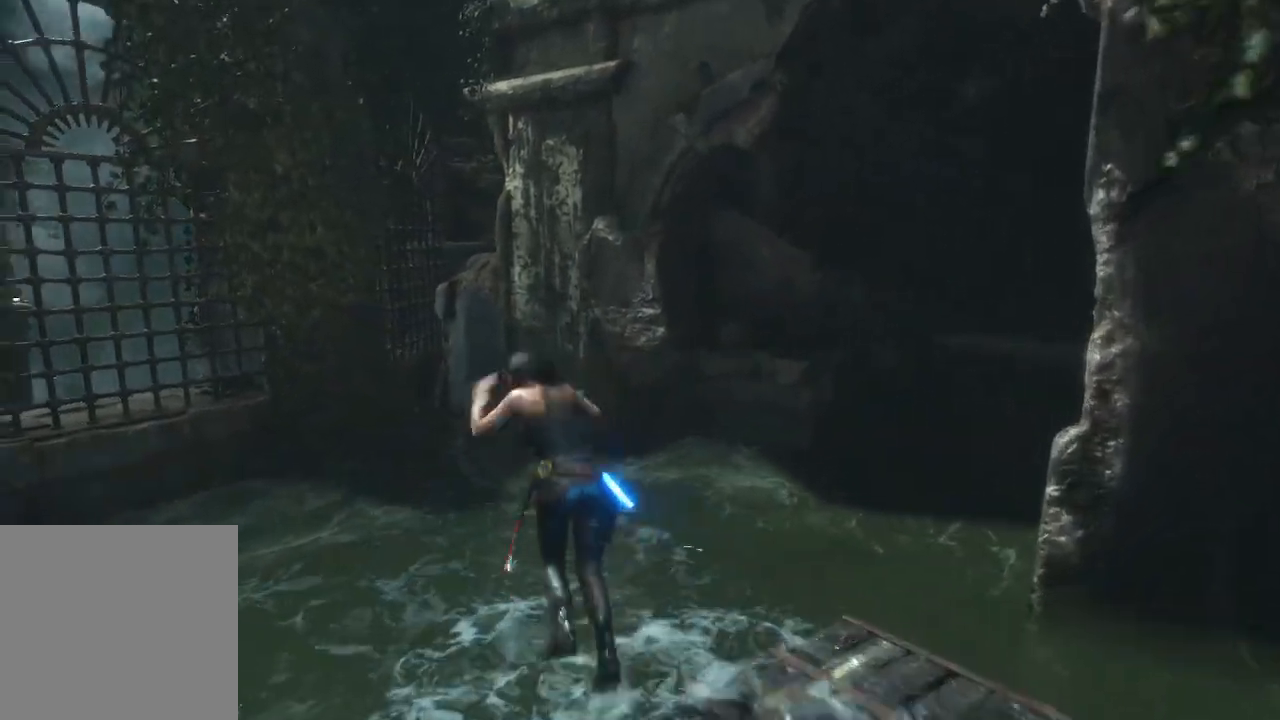
{"dt_ms": 500, "buttons": [], "left_stick": "up", "right_stick": "center", "events": [[433, "A", "up"]]}
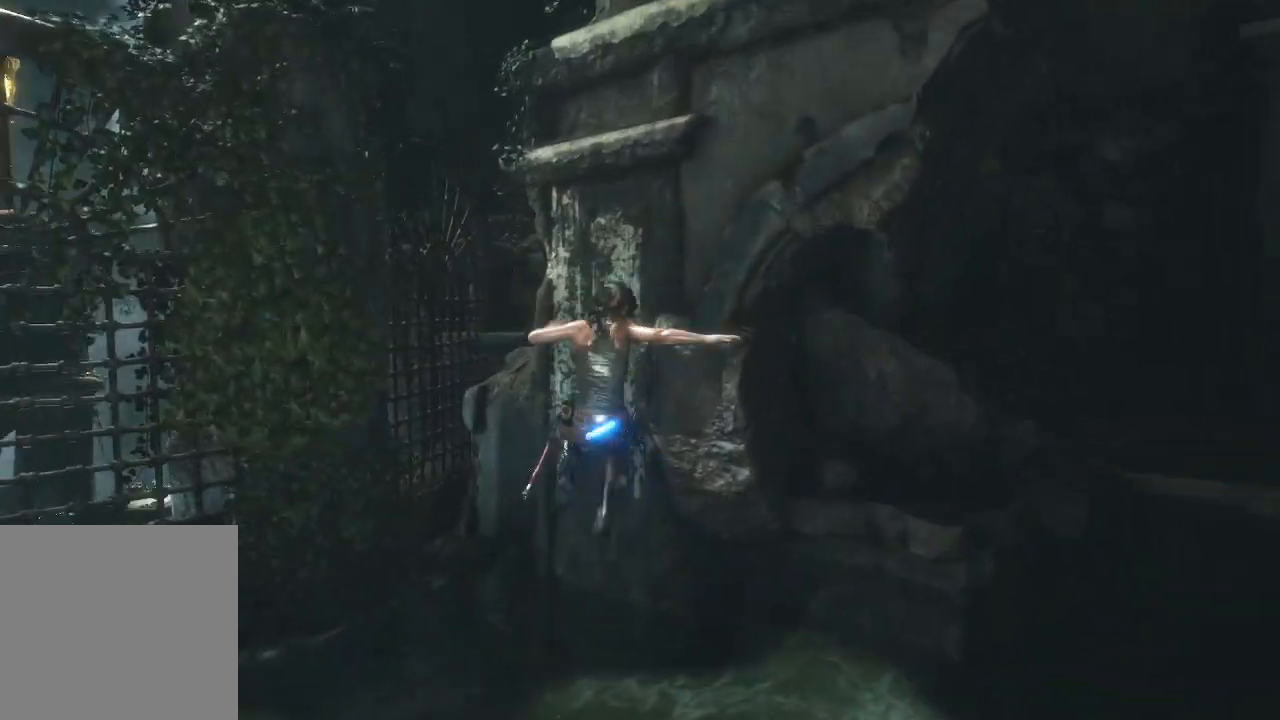
{"dt_ms": 500, "buttons": [], "left_stick": "up", "right_stick": "center", "events": [[50, "A", "down"], [217, "A", "up"], [283, "A", "down"], [450, "A", "up"]]}
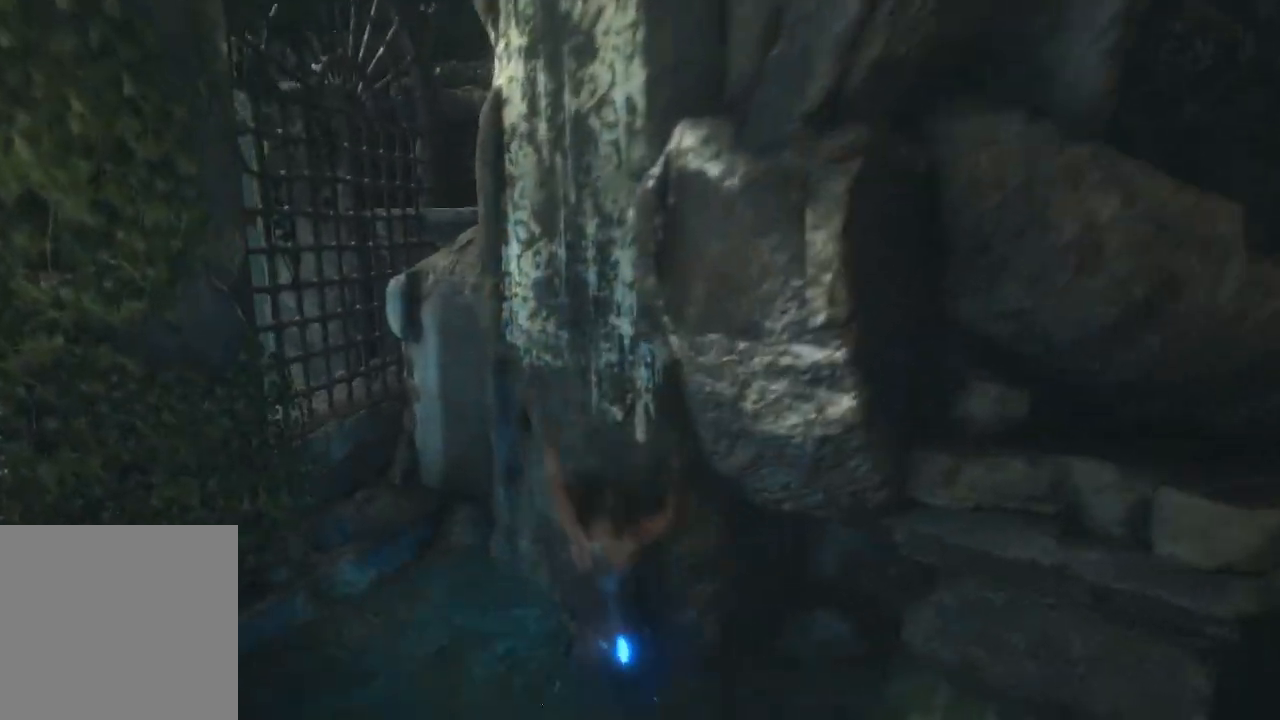
{"dt_ms": 500, "buttons": [], "left_stick": "down-right", "right_stick": "right", "events": [[17, "A", "down"], [167, "A", "up"], [283, "left_stick", "right"], [317, "right_stick", "right"], [383, "left_stick", "down-right"]]}
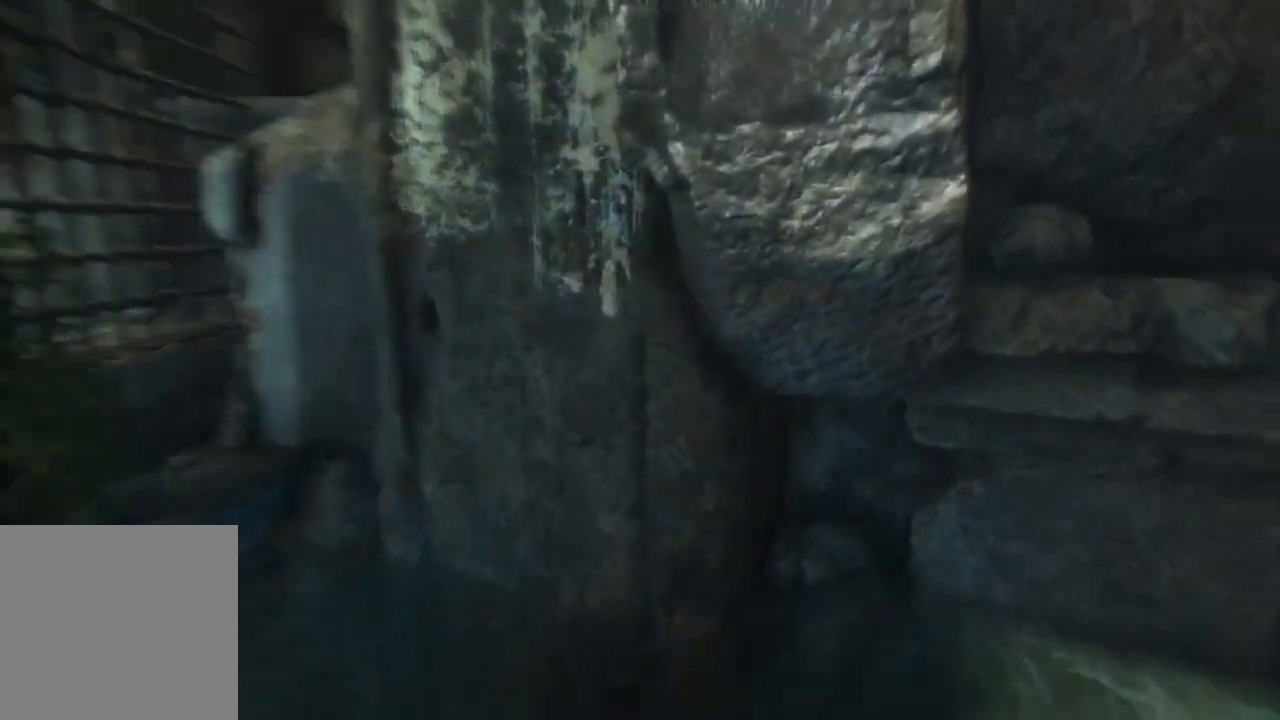
{"dt_ms": 500, "buttons": [], "left_stick": "up-right", "right_stick": "right", "events": [[283, "left_stick", "right"], [483, "left_stick", "up-right"]]}
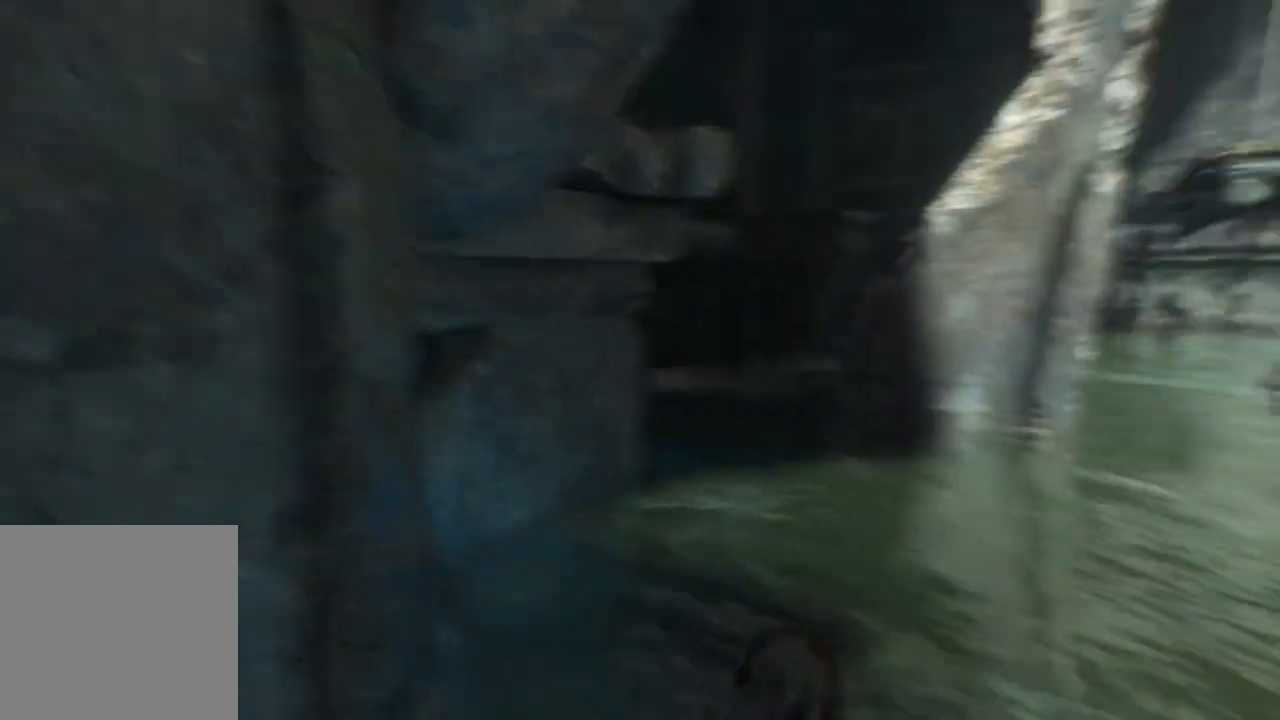
{"dt_ms": 500, "buttons": [], "left_stick": "up", "right_stick": "center", "events": [[50, "right_stick", "up-right"], [233, "right_stick", "right"], [267, "left_stick", "up"], [483, "right_stick", "center"]]}
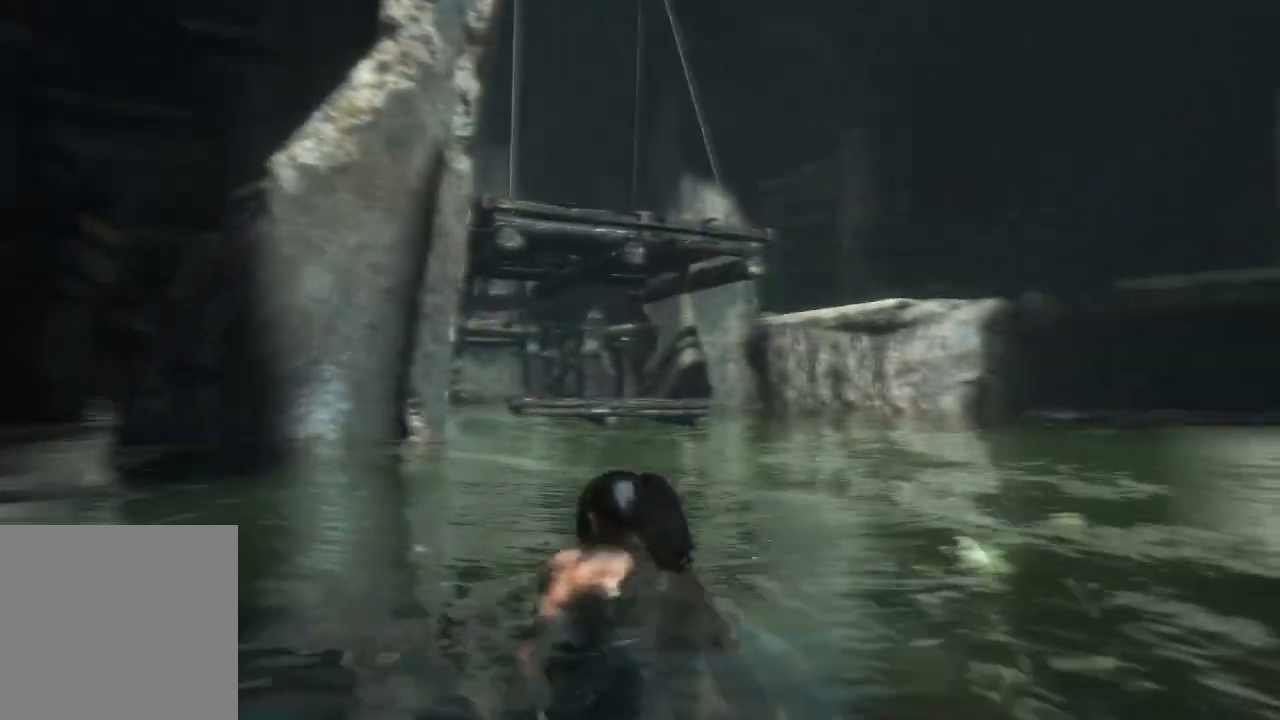
{"dt_ms": 500, "buttons": [], "left_stick": "up", "right_stick": "left", "events": [[467, "right_stick", "left"]]}
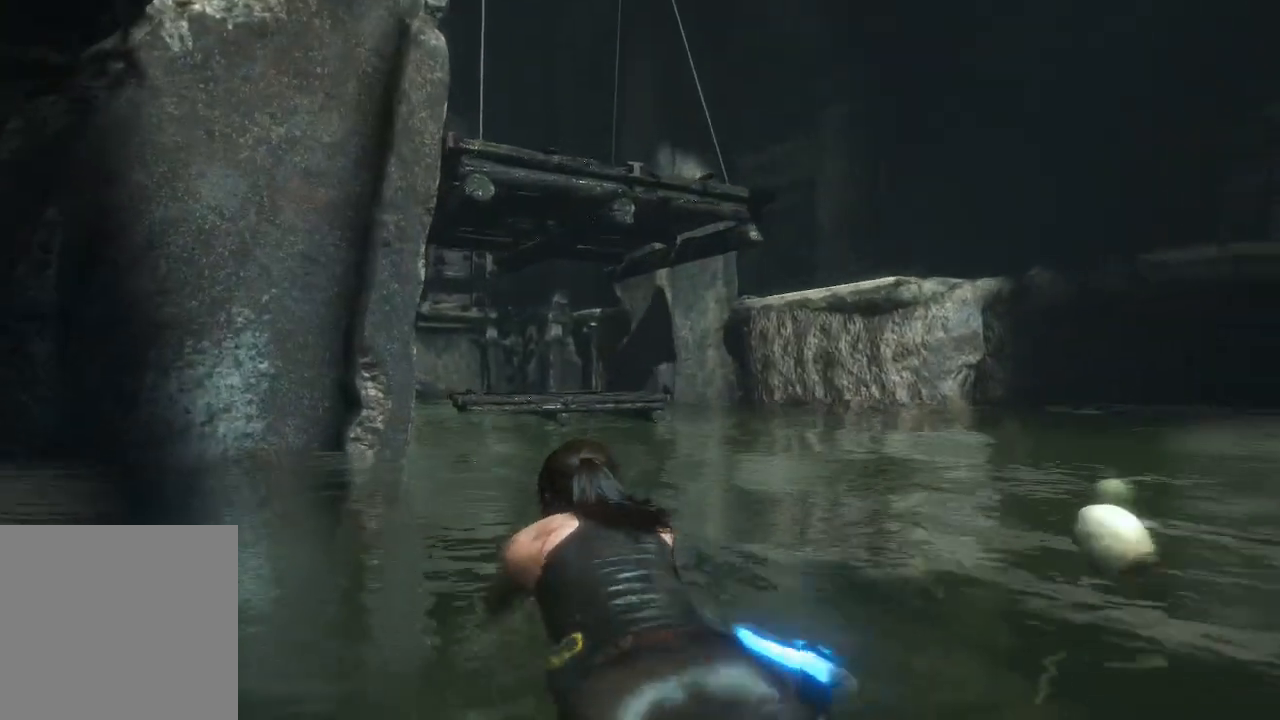
{"dt_ms": 500, "buttons": ["L3"], "left_stick": "up", "right_stick": "center", "events": [[267, "right_stick", "center"], [500, "L3", "down"]]}
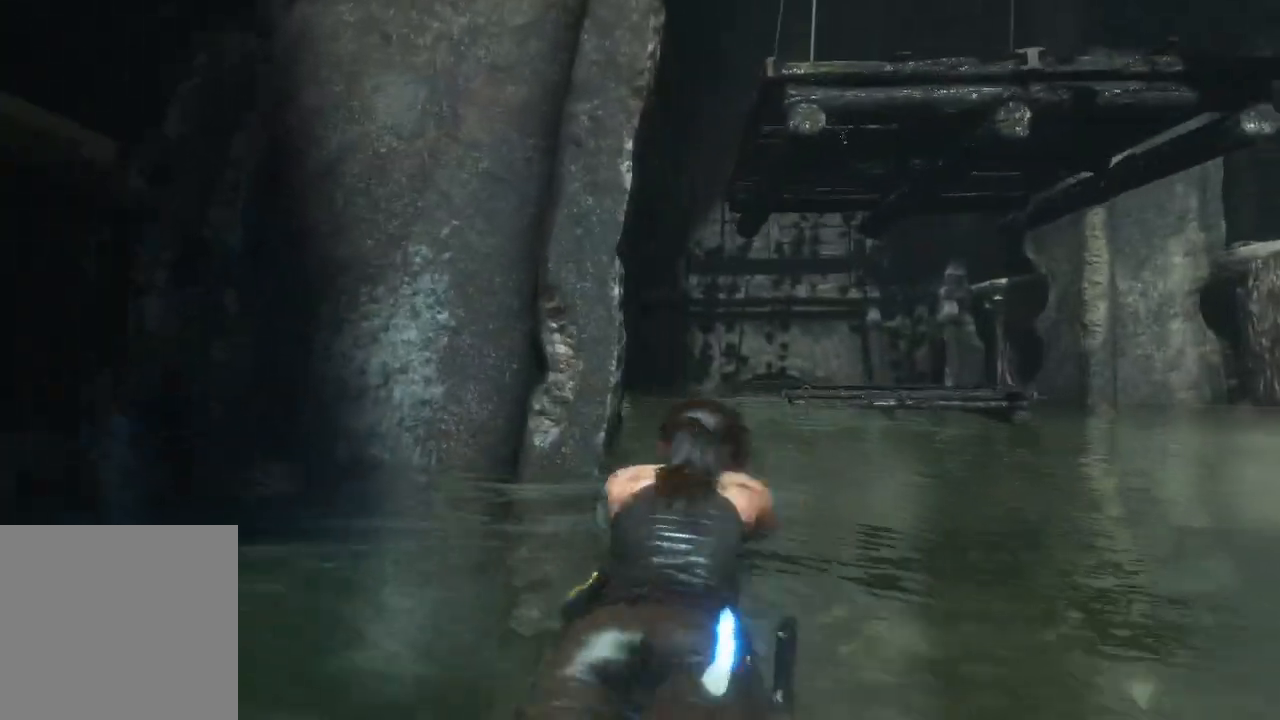
{"dt_ms": 500, "buttons": [], "left_stick": "up", "right_stick": "left", "events": [[233, "L3", "up"], [383, "right_stick", "left"]]}
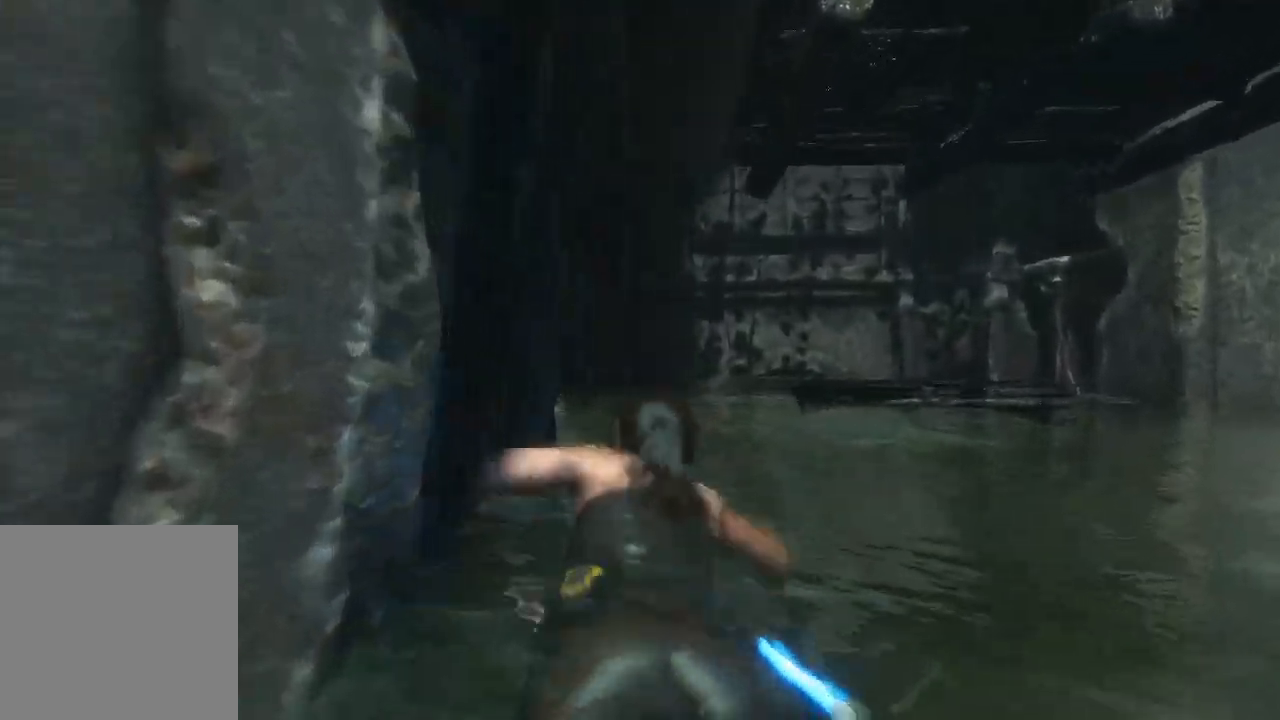
{"dt_ms": 500, "buttons": [], "left_stick": "up", "right_stick": "center", "events": [[100, "right_stick", "center"], [283, "right_stick", "left"], [433, "right_stick", "center"]]}
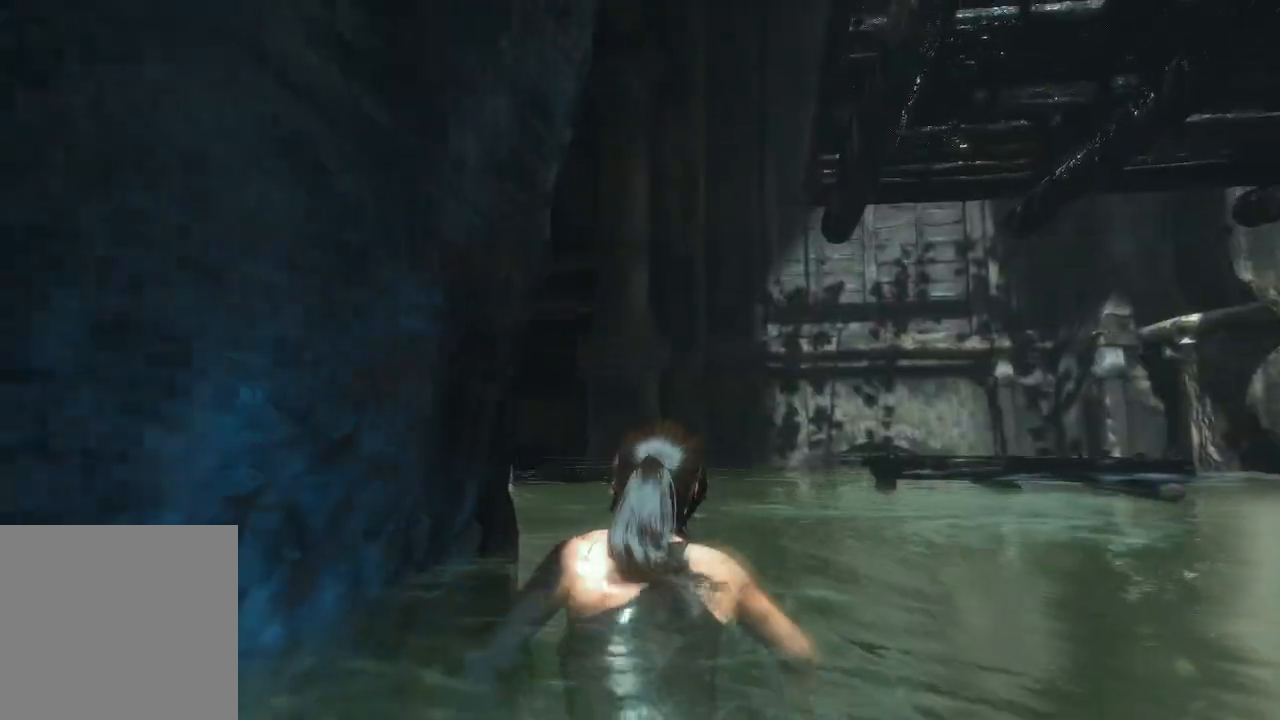
{"dt_ms": 500, "buttons": ["L3"], "left_stick": "up", "right_stick": "down-left"}
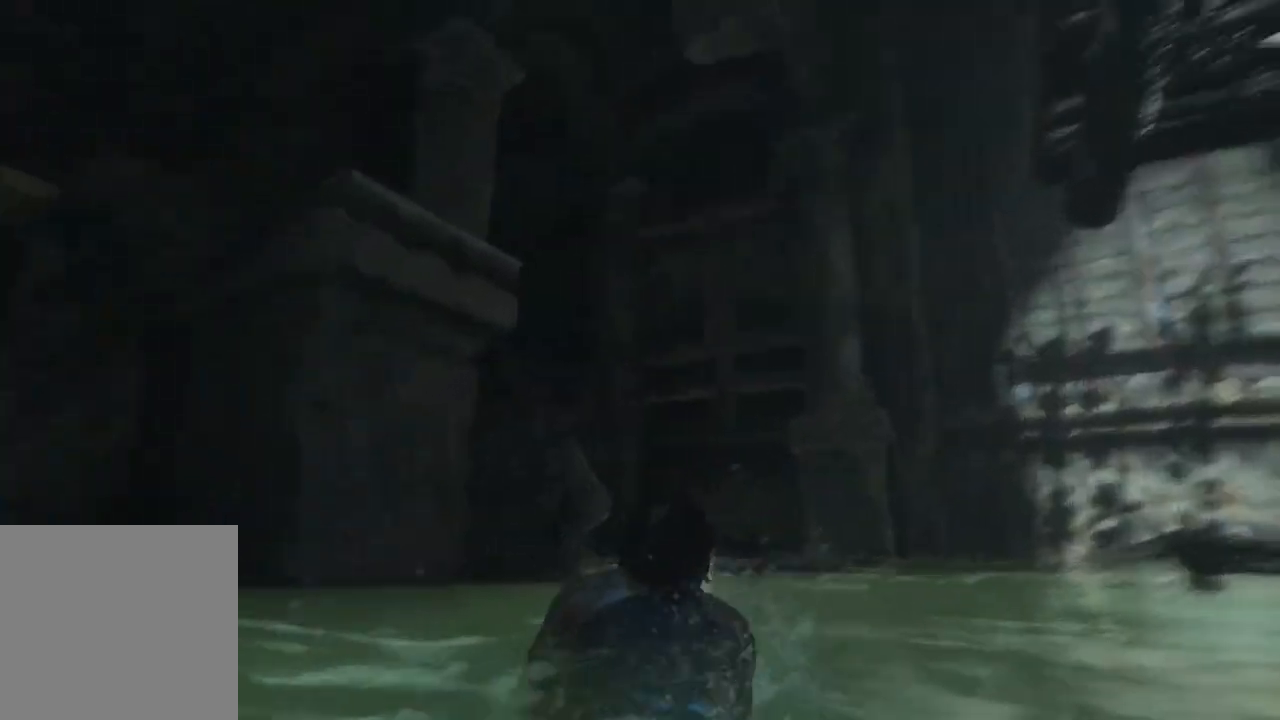
{"dt_ms": 500, "buttons": [], "left_stick": "up", "right_stick": "down-right"}
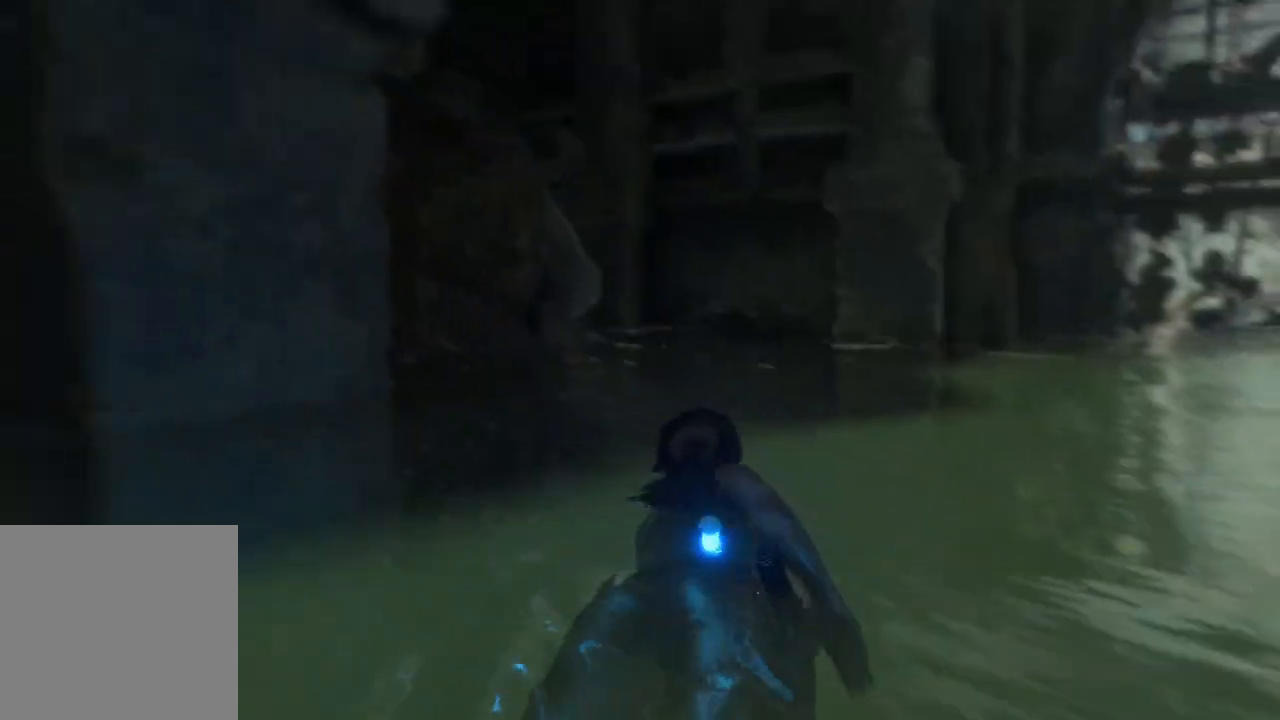
{"dt_ms": 500, "buttons": [], "left_stick": "up", "right_stick": "center", "events": [[83, "right_stick", "center"], [150, "right_stick", "left"], [217, "right_stick", "up-left"], [333, "right_stick", "center"]]}
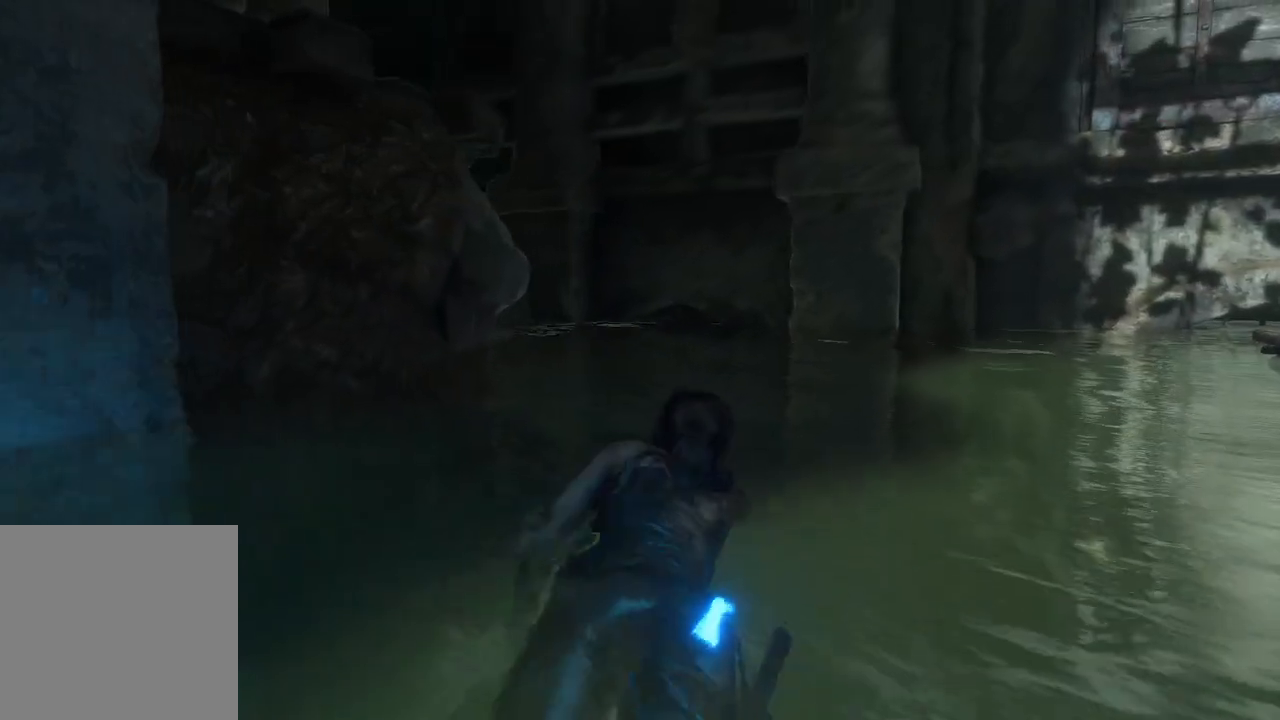
{"dt_ms": 500, "buttons": [], "left_stick": "up", "right_stick": "center", "events": []}
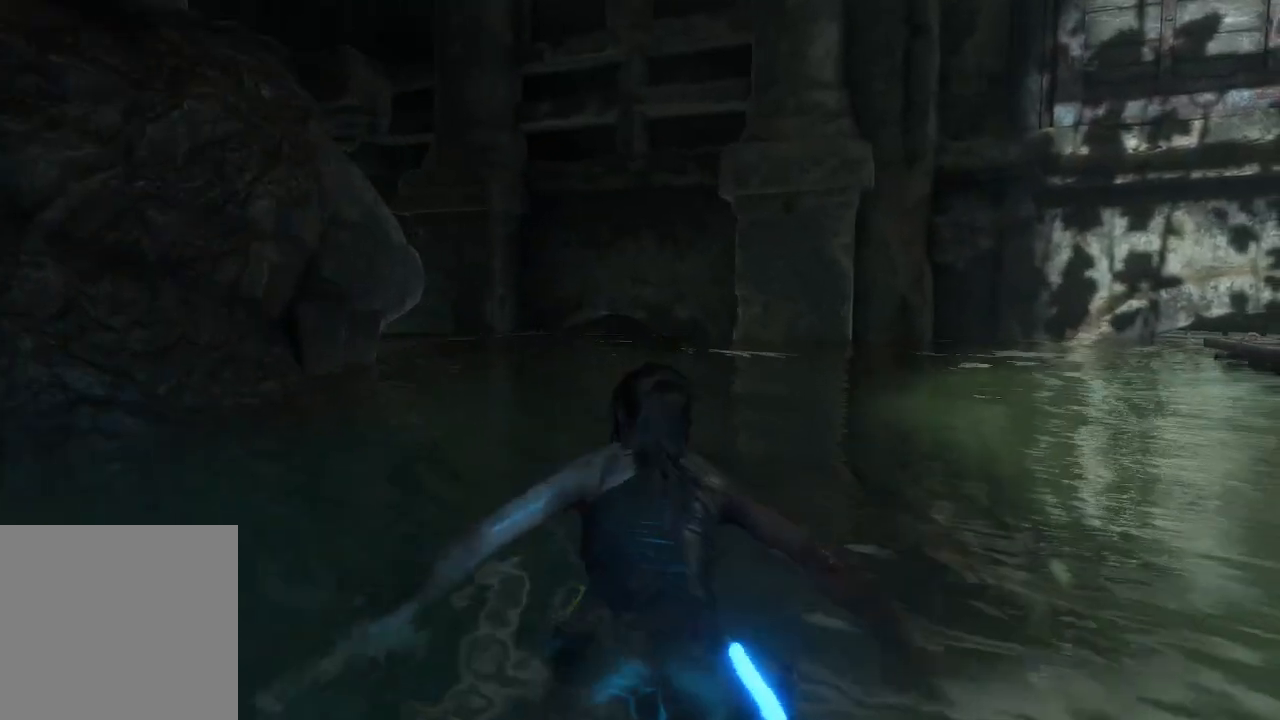
{"dt_ms": 500, "buttons": ["L3"], "left_stick": "up", "right_stick": "center", "events": [[317, "L3", "down"]]}
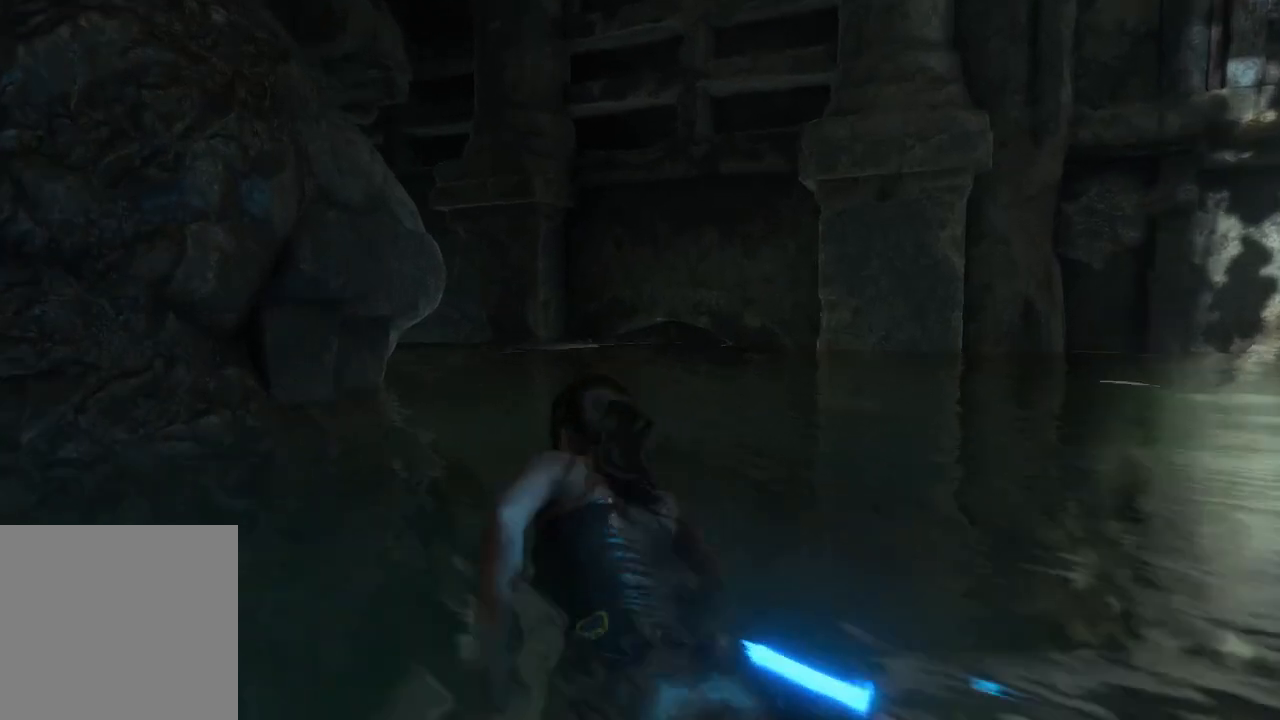
{"dt_ms": 500, "buttons": ["L3"], "left_stick": "up", "right_stick": "left", "events": [[283, "right_stick", "left"]]}
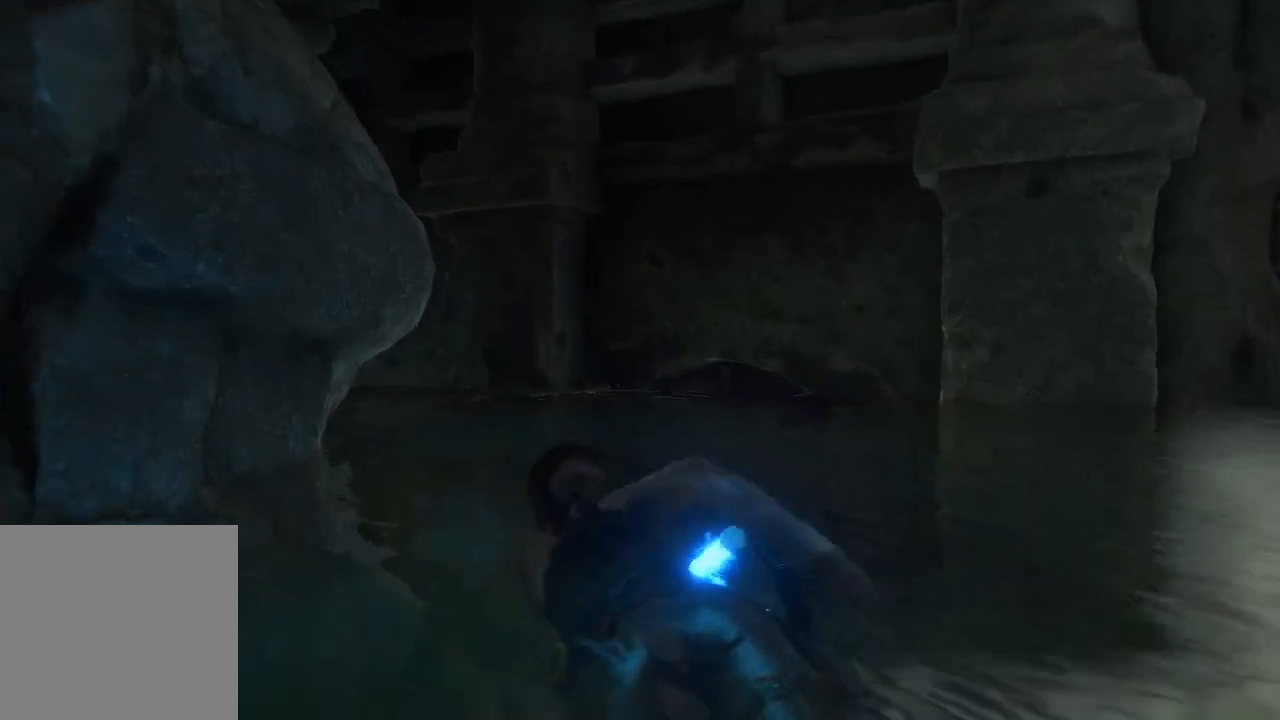
{"dt_ms": 500, "buttons": ["L3"], "left_stick": "up", "right_stick": "center", "events": [[483, "right_stick", "center"]]}
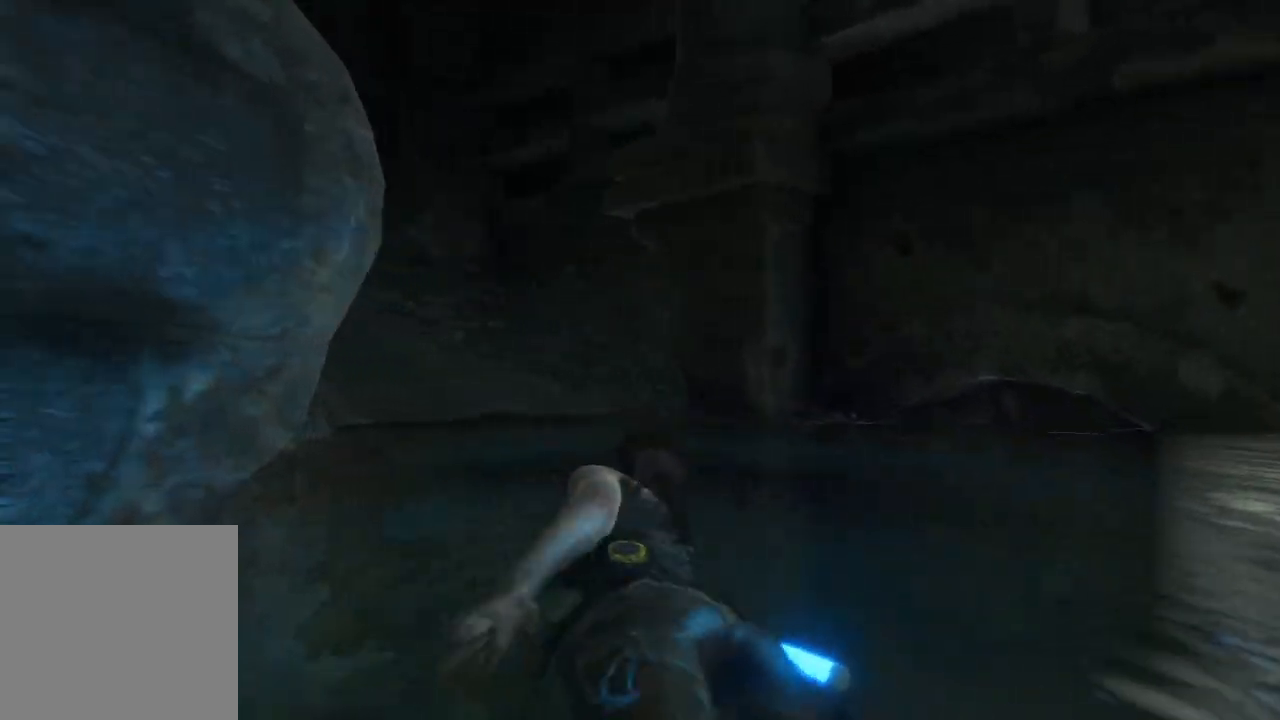
{"dt_ms": 500, "buttons": ["L3"], "left_stick": "up", "right_stick": "left", "events": [[117, "right_stick", "left"]]}
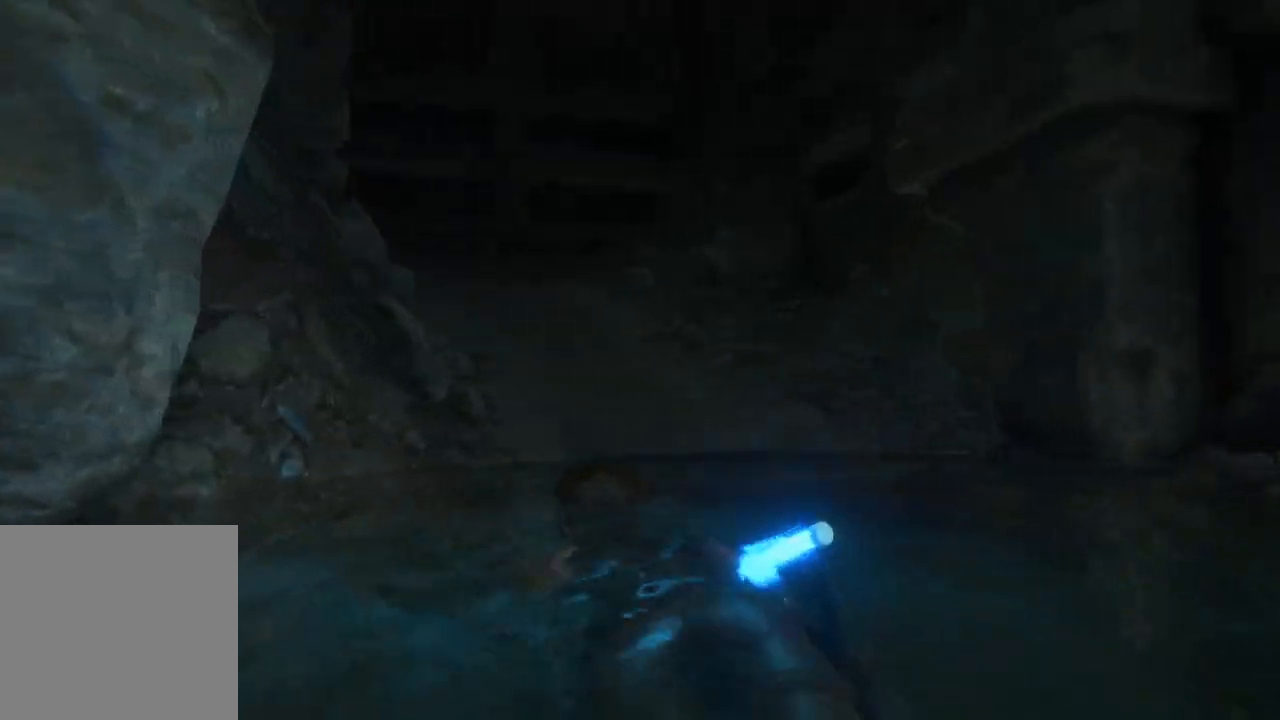
{"dt_ms": 500, "buttons": [], "left_stick": "up", "right_stick": "left", "events": [[67, "L3", "up"], [150, "right_stick", "center"], [317, "right_stick", "left"]]}
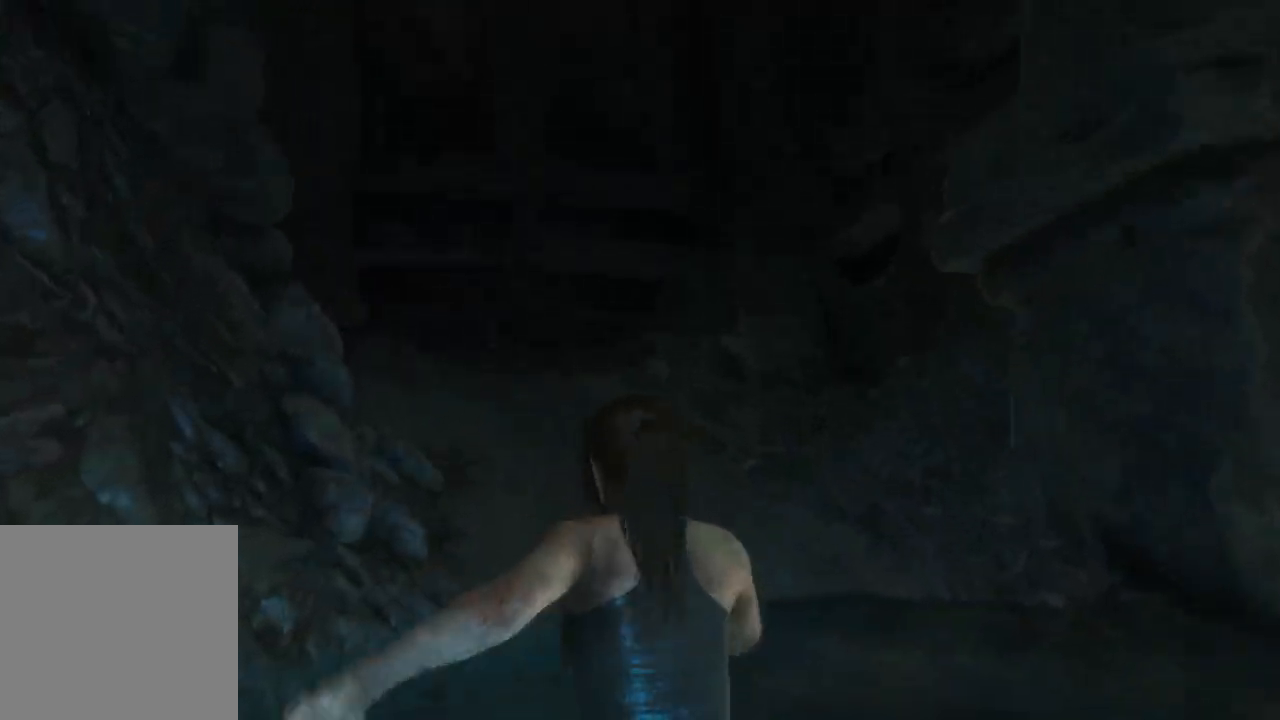
{"dt_ms": 500, "buttons": ["L3"], "left_stick": "up", "right_stick": "down-left", "events": [[50, "right_stick", "center"], [117, "L3", "down"], [300, "right_stick", "down-left"]]}
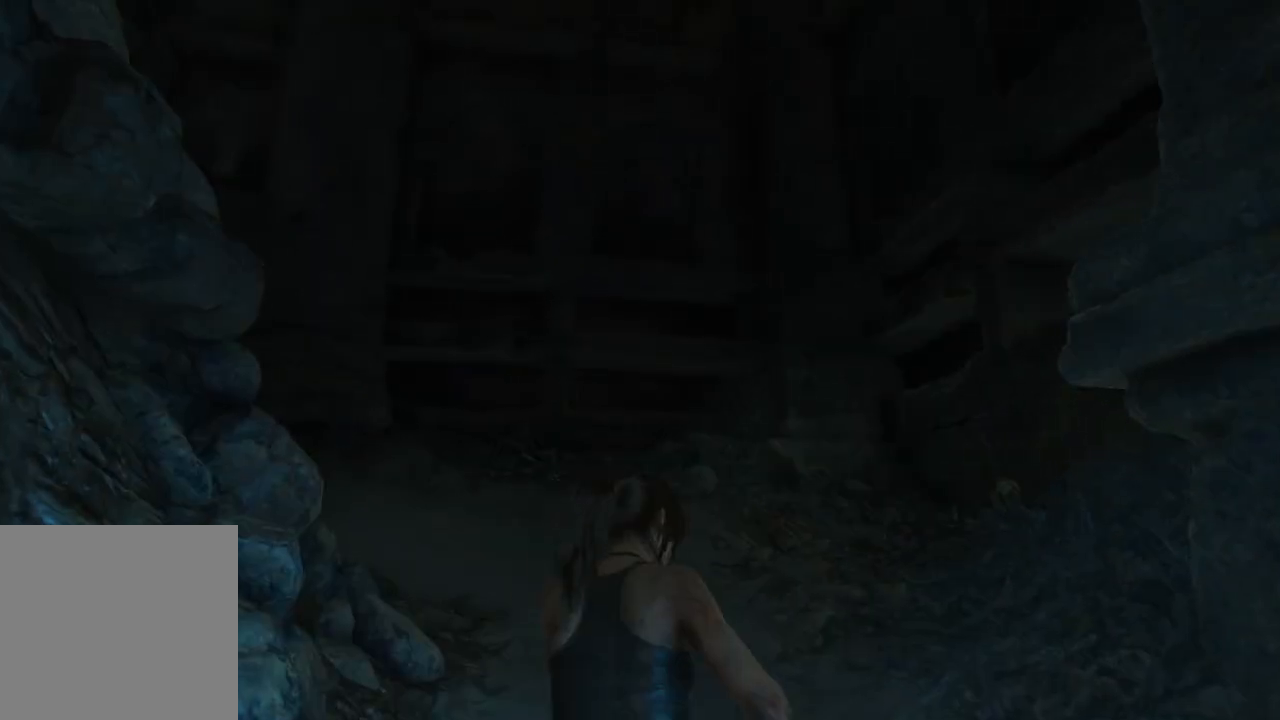
{"dt_ms": 500, "buttons": ["L3"], "left_stick": "up", "right_stick": "center", "events": [[17, "L3", "up"], [50, "right_stick", "center"], [167, "right_stick", "down-left"], [200, "L3", "down"], [450, "right_stick", "center"]]}
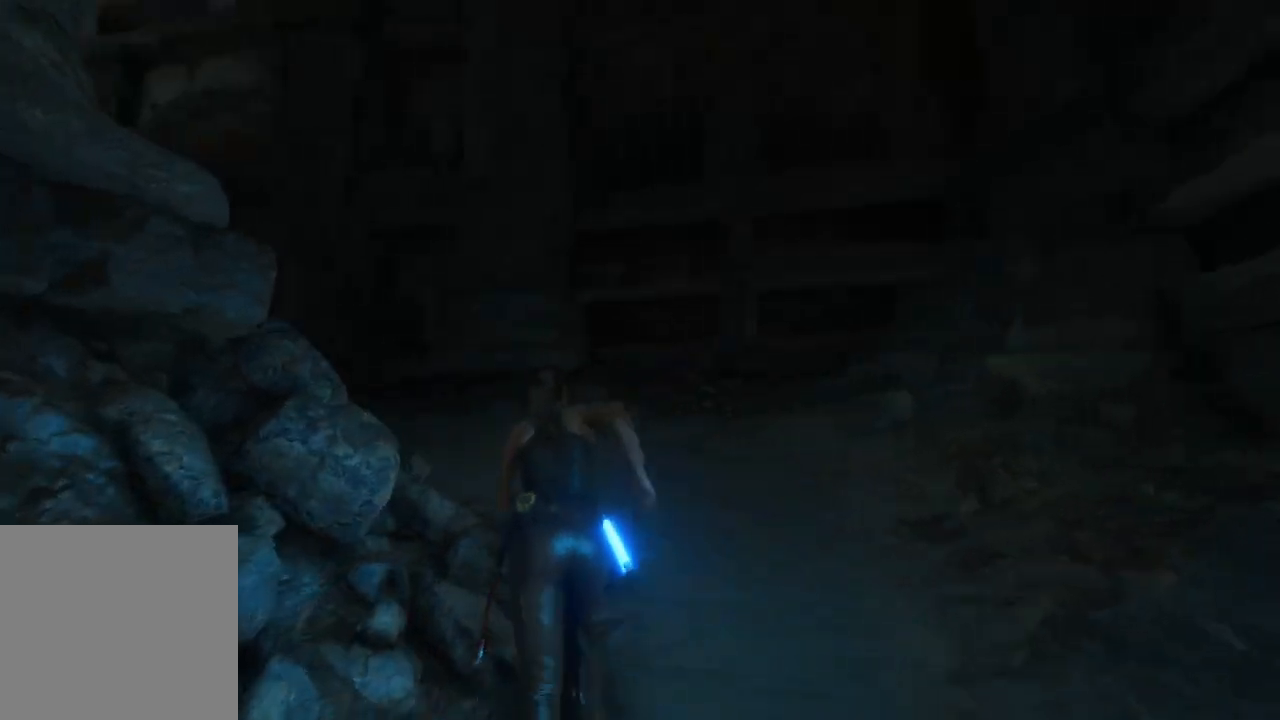
{"dt_ms": 500, "buttons": [], "left_stick": "up-left", "right_stick": "down-left", "events": [[117, "L3", "up"], [167, "right_stick", "down-left"], [467, "left_stick", "up-left"]]}
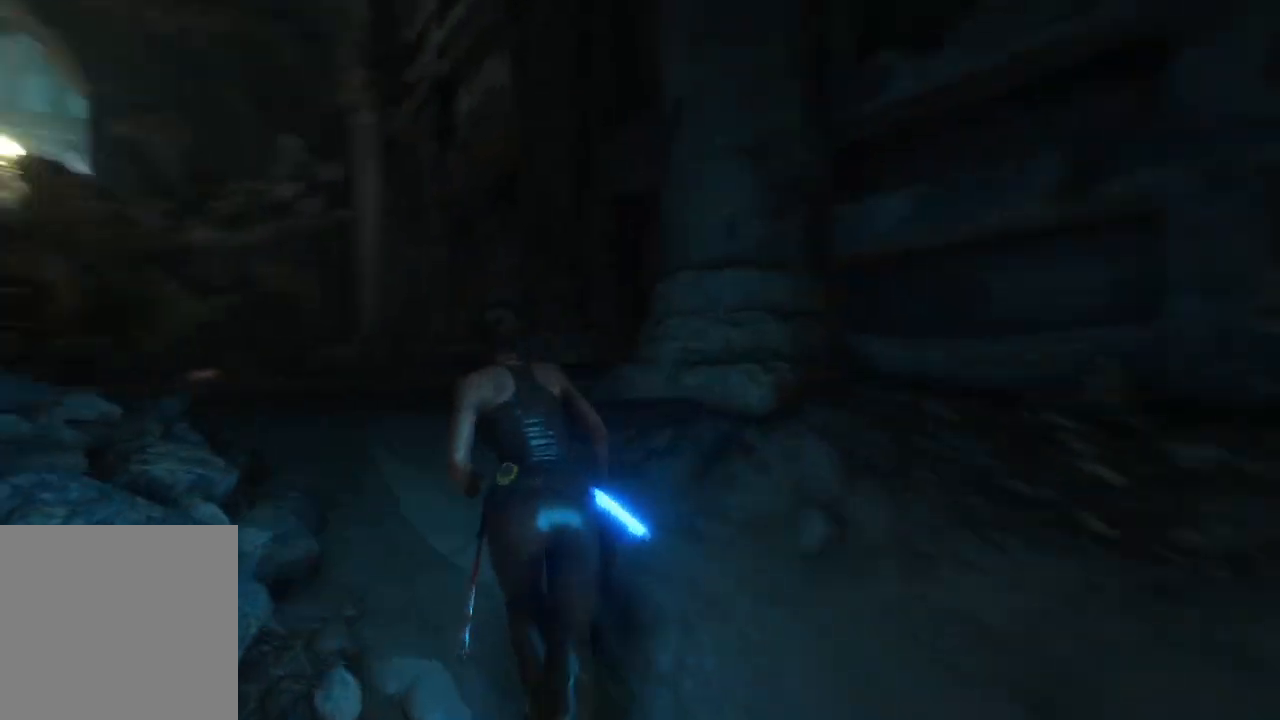
{"dt_ms": 500, "buttons": [], "left_stick": "up", "right_stick": "down-left", "events": [[233, "left_stick", "up"], [300, "right_stick", "center"], [467, "right_stick", "down-left"]]}
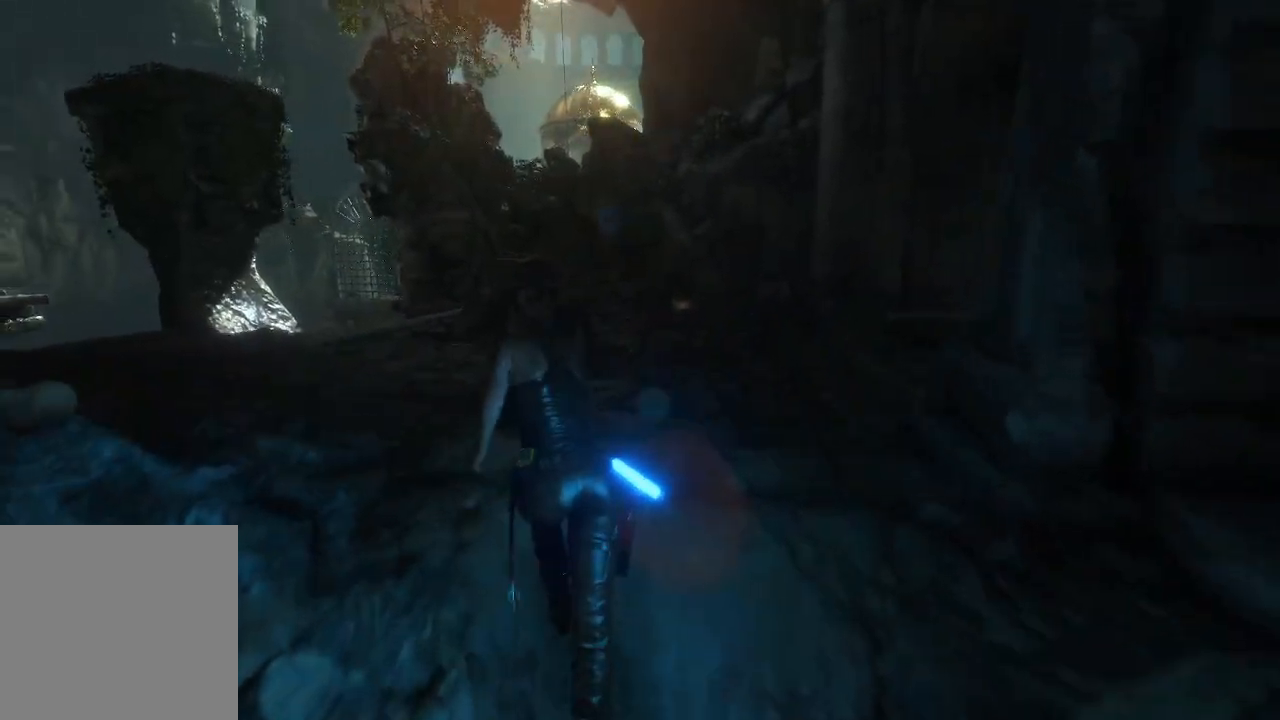
{"dt_ms": 500, "buttons": [], "left_stick": "up", "right_stick": "center", "events": [[183, "right_stick", "center"]]}